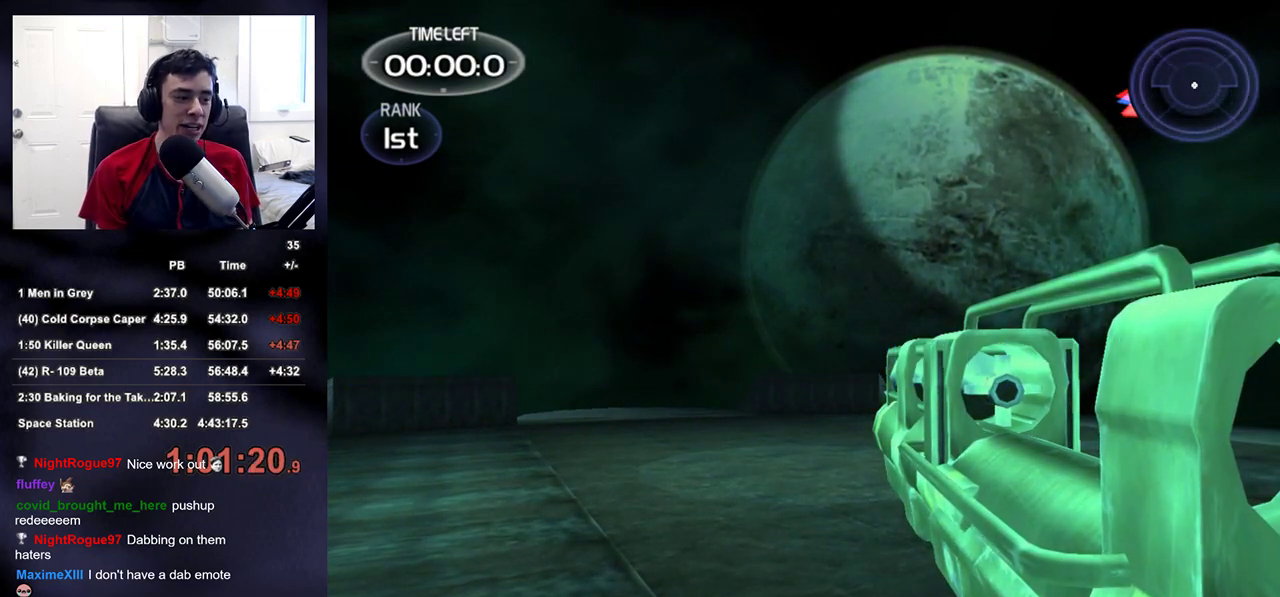
Gameplay with a controller (PlayStation layout); each line is a JSON object with the inputs held at the frame after it. "events" lists button and stick changes between this image and that frame as [ms after this image, input, new state], when the widget could be followed in between. Not read: L1.
{"buttons": ["CROSS"], "left_stick": "center", "right_stick": "center", "events": [[350, "CROSS", "down"]]}
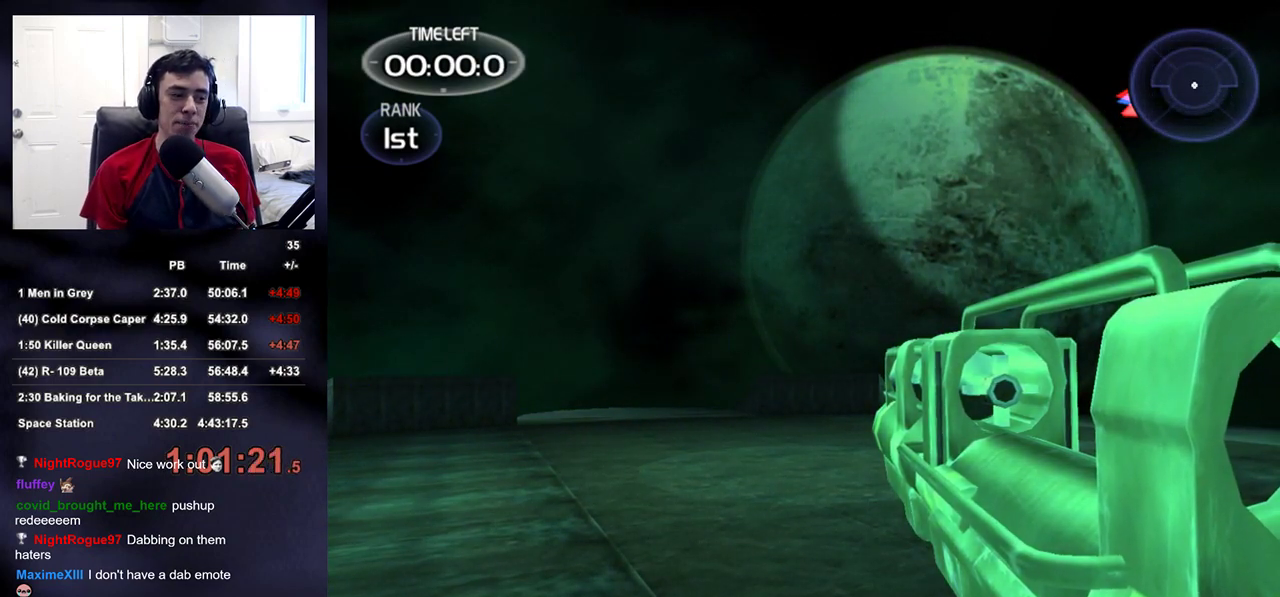
{"buttons": [], "left_stick": "center", "right_stick": "center", "events": [[17, "CROSS", "up"], [67, "CROSS", "down"], [167, "CROSS", "up"], [267, "CROSS", "down"], [317, "CROSS", "up"]]}
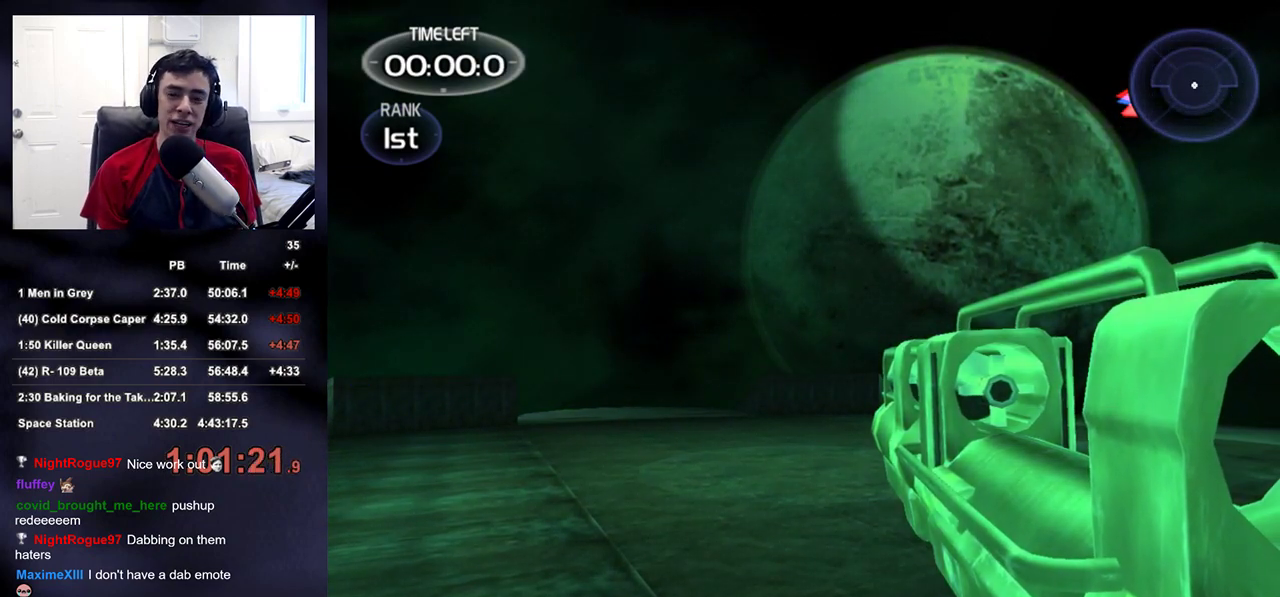
{"buttons": [], "left_stick": "center", "right_stick": "center", "events": [[17, "CROSS", "down"], [83, "CROSS", "up"], [150, "CROSS", "down"], [200, "CROSS", "up"], [300, "CROSS", "down"], [333, "CROSS", "up"], [383, "CROSS", "down"], [450, "CROSS", "up"]]}
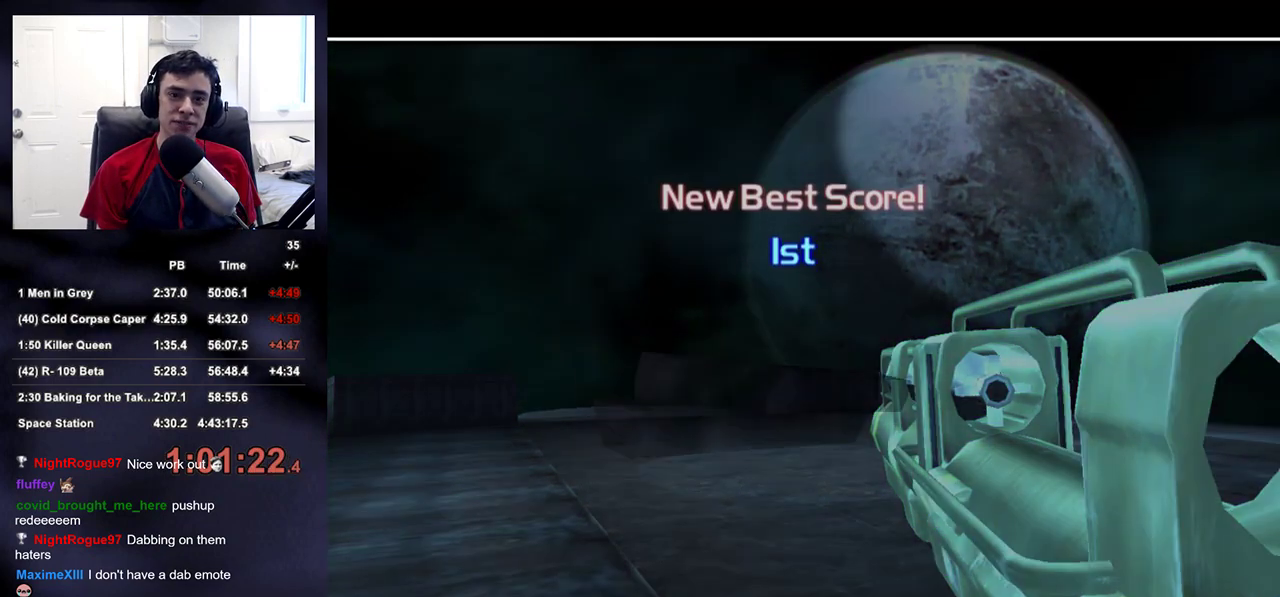
{"buttons": [], "left_stick": "center", "right_stick": "center", "events": [[17, "CROSS", "down"], [67, "CROSS", "up"], [133, "CROSS", "down"], [217, "CROSS", "up"], [250, "CROSS", "down"], [300, "CROSS", "up"]]}